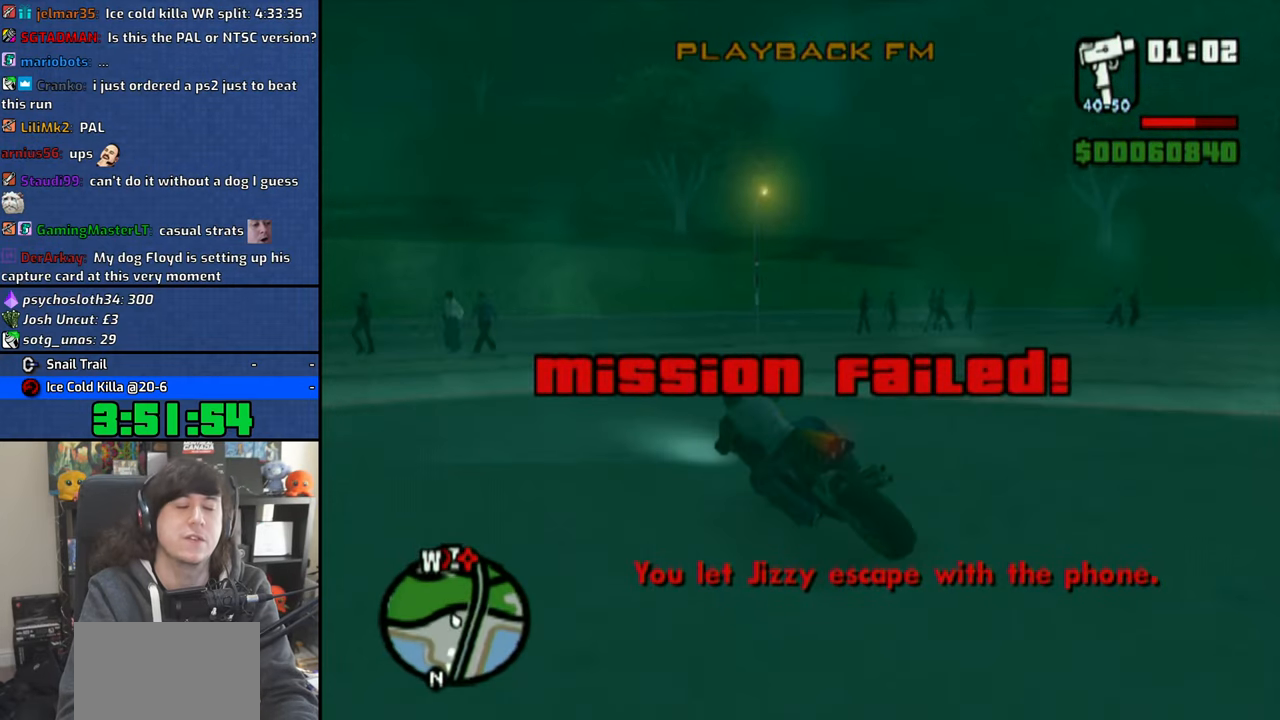
Gameplay with a controller (PlayStation layout); each line is a JSON object with the inputs held at the frame after it. "events" lists button and stick changes between this image and that frame as [ms after this image, input, new state], when the widget could be followed in between.
{"buttons": ["CROSS"], "left_stick": "left", "right_stick": "center", "events": []}
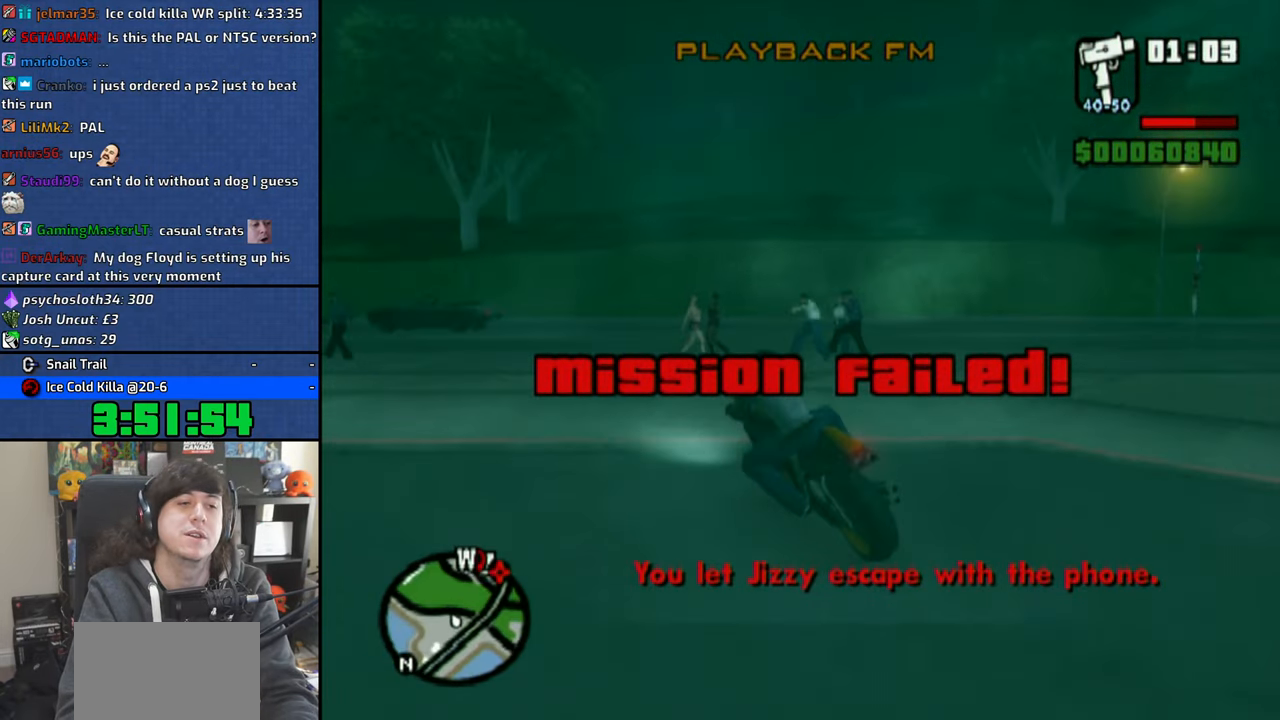
{"buttons": ["CROSS"], "left_stick": "center", "right_stick": "center", "events": [[116, "left_stick", "center"], [183, "left_stick", "up-right"], [216, "CROSS", "up"], [416, "CROSS", "down"], [450, "left_stick", "center"]]}
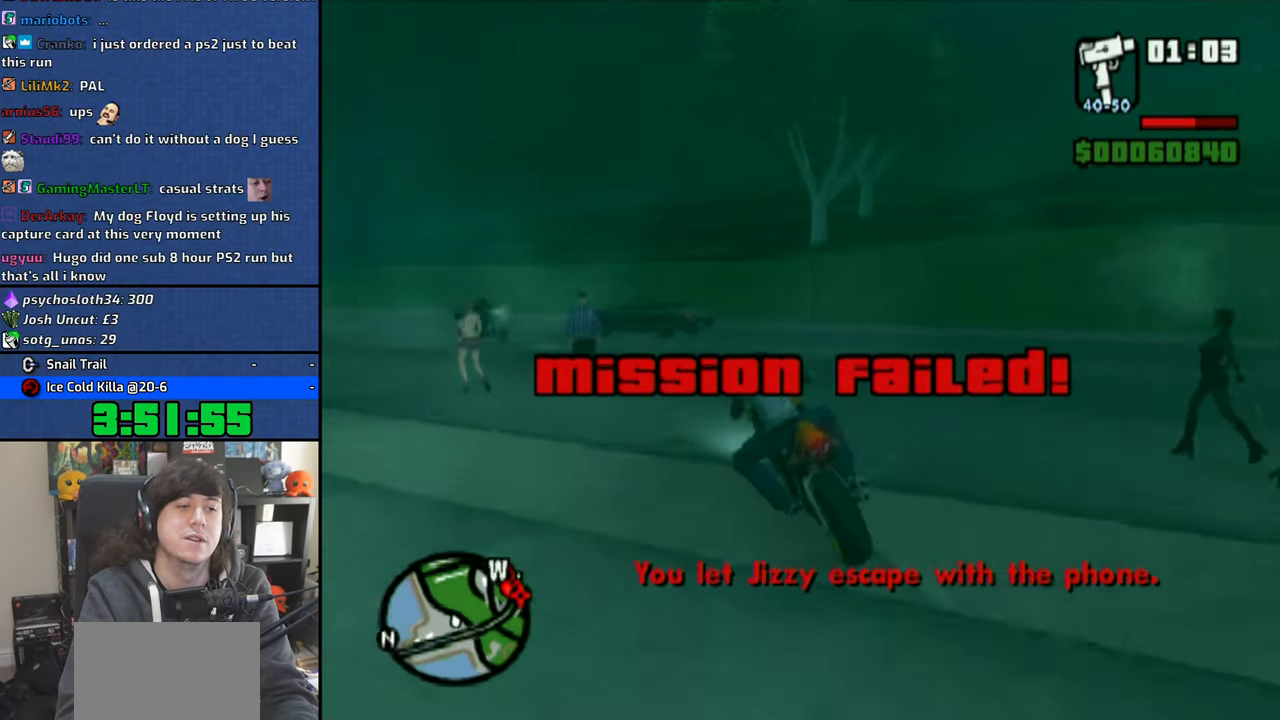
{"buttons": [], "left_stick": "left", "right_stick": "center", "events": [[16, "CROSS", "up"], [66, "CROSS", "down"], [133, "left_stick", "left"], [166, "CROSS", "up"], [350, "left_stick", "center"], [500, "left_stick", "left"]]}
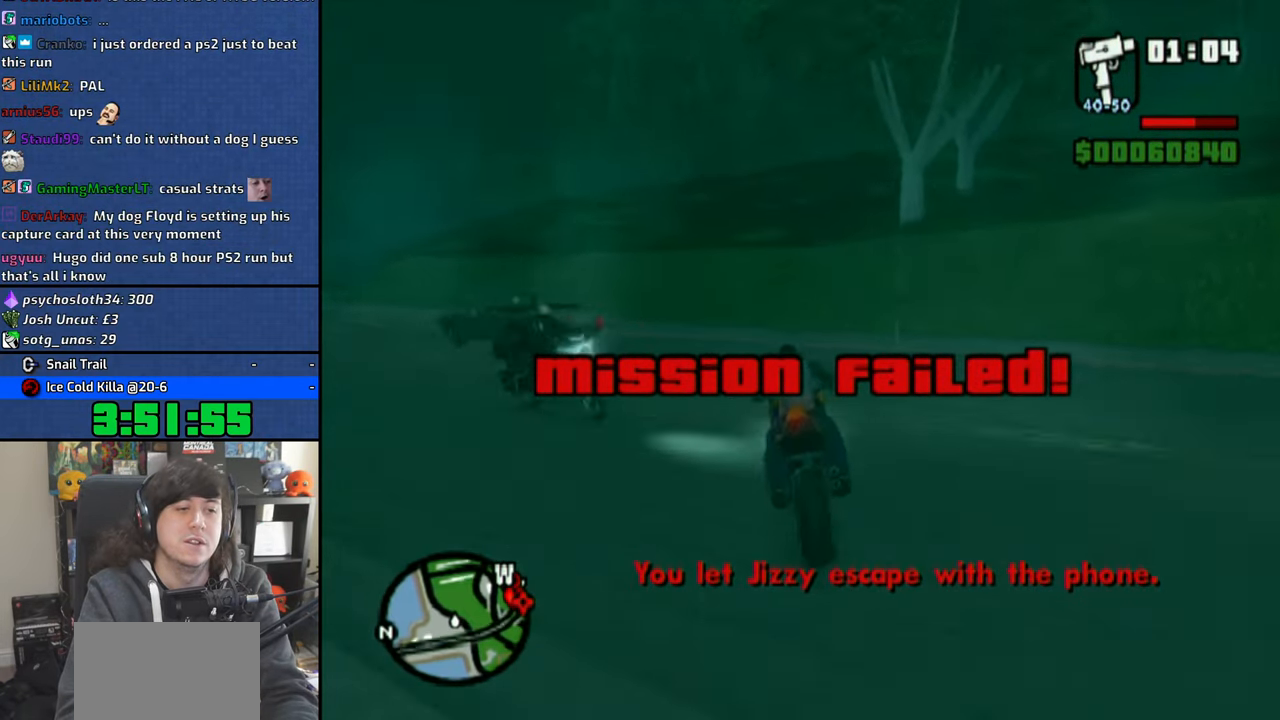
{"buttons": ["CROSS"], "left_stick": "left", "right_stick": "center", "events": [[183, "CROSS", "down"], [250, "CROSS", "up"], [300, "CROSS", "down"], [433, "CROSS", "up"], [483, "CROSS", "down"]]}
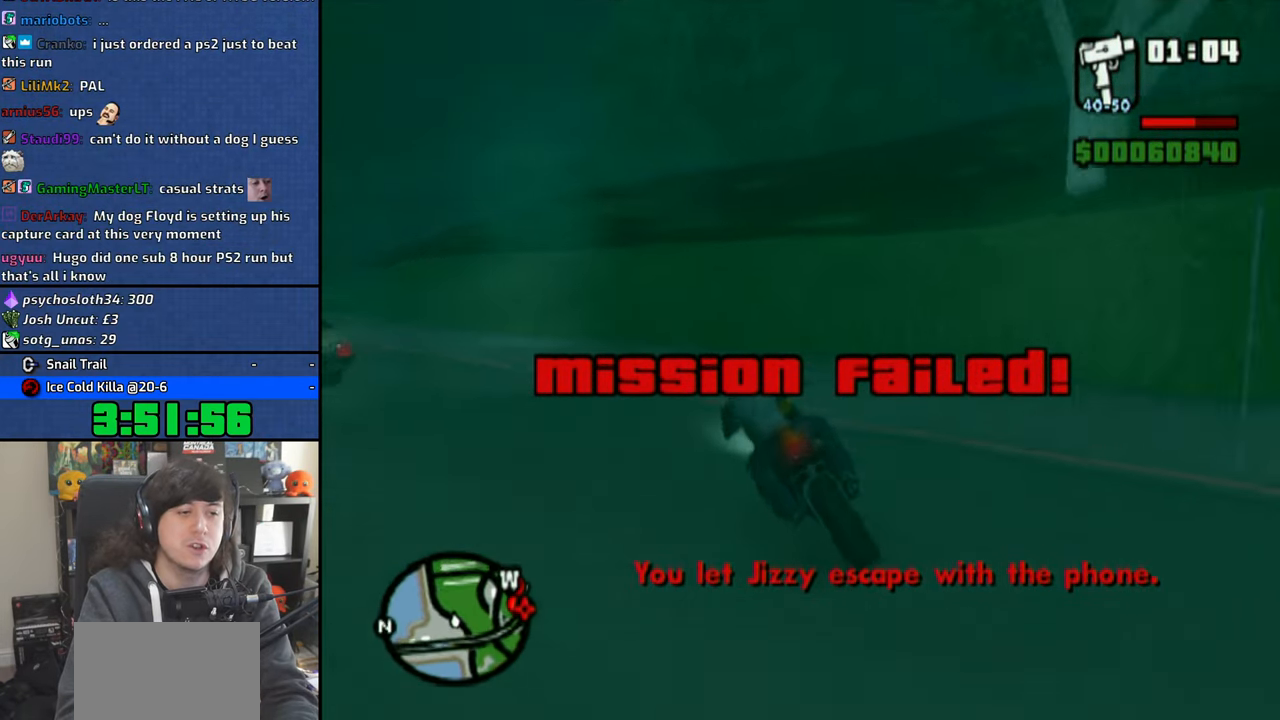
{"buttons": ["CROSS"], "left_stick": "center", "right_stick": "center", "events": [[83, "CROSS", "up"], [133, "CROSS", "down"], [466, "left_stick", "center"]]}
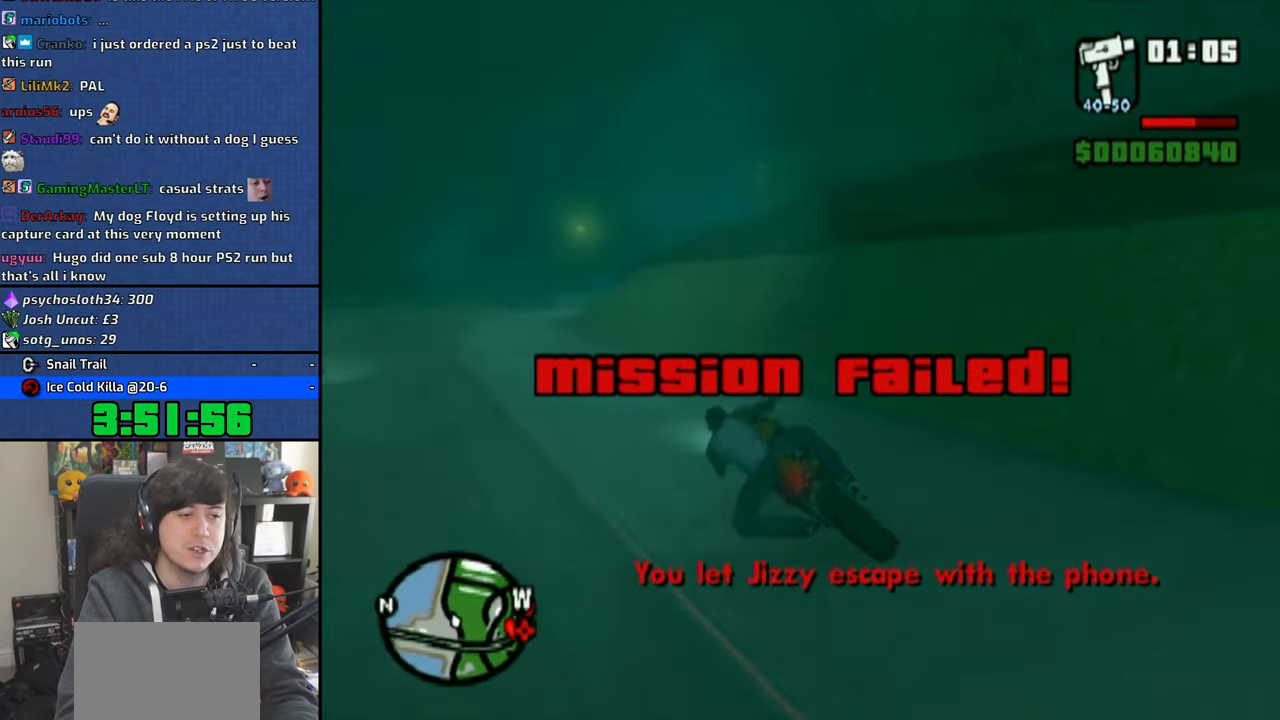
{"buttons": ["CROSS"], "left_stick": "up", "right_stick": "center", "events": [[83, "left_stick", "up"], [216, "left_stick", "center"], [283, "left_stick", "up"], [416, "left_stick", "center"], [466, "left_stick", "up"]]}
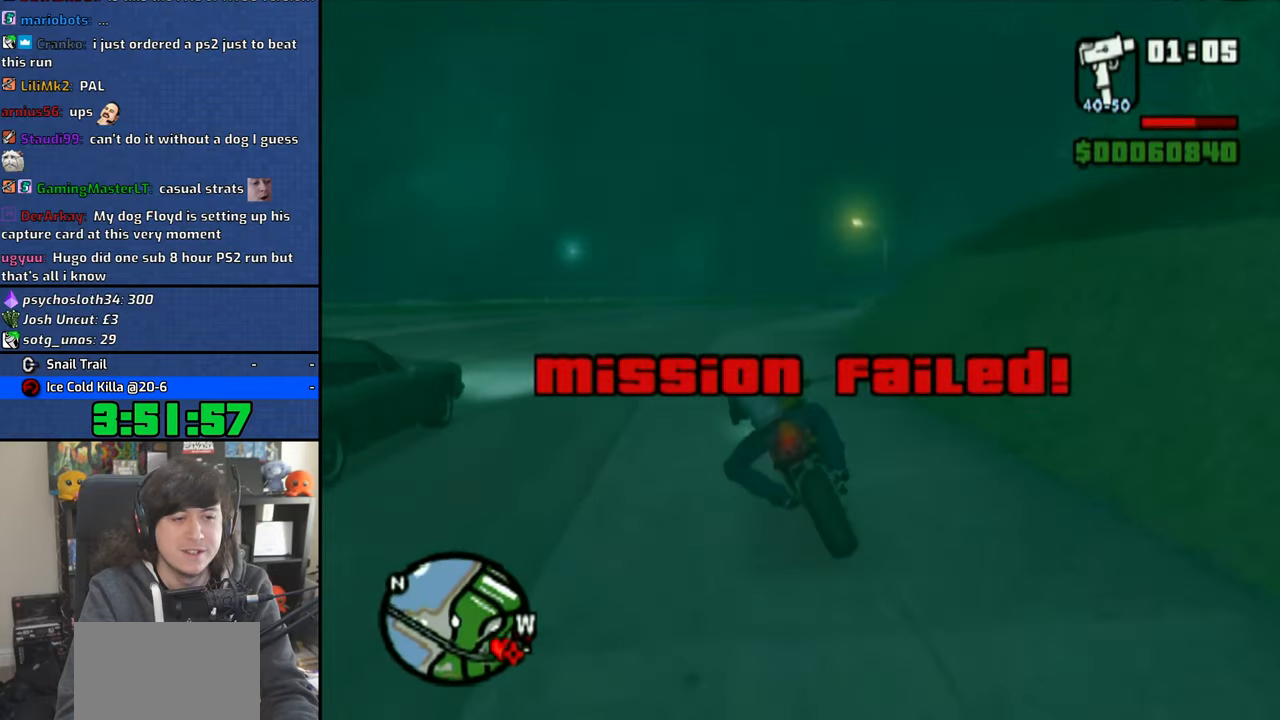
{"buttons": ["CROSS"], "left_stick": "up-right", "right_stick": "center", "events": [[83, "left_stick", "up-right"]]}
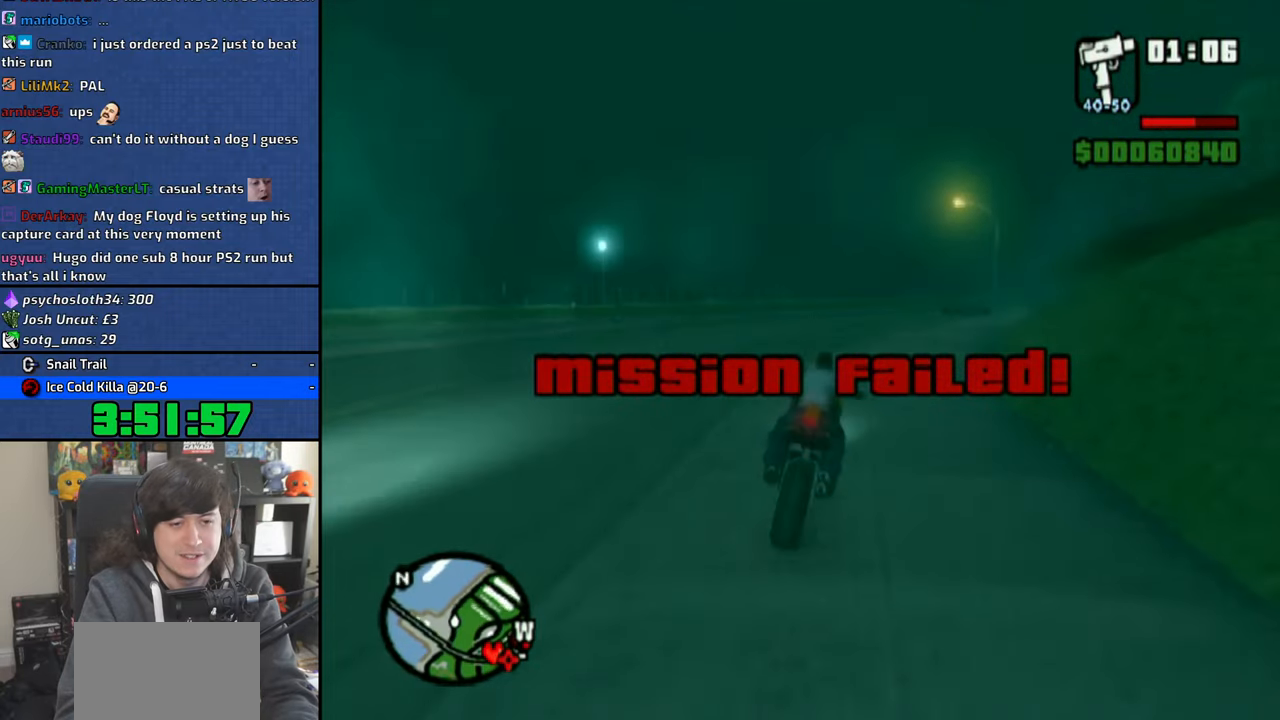
{"buttons": ["CROSS"], "left_stick": "right", "right_stick": "center", "events": [[483, "left_stick", "right"]]}
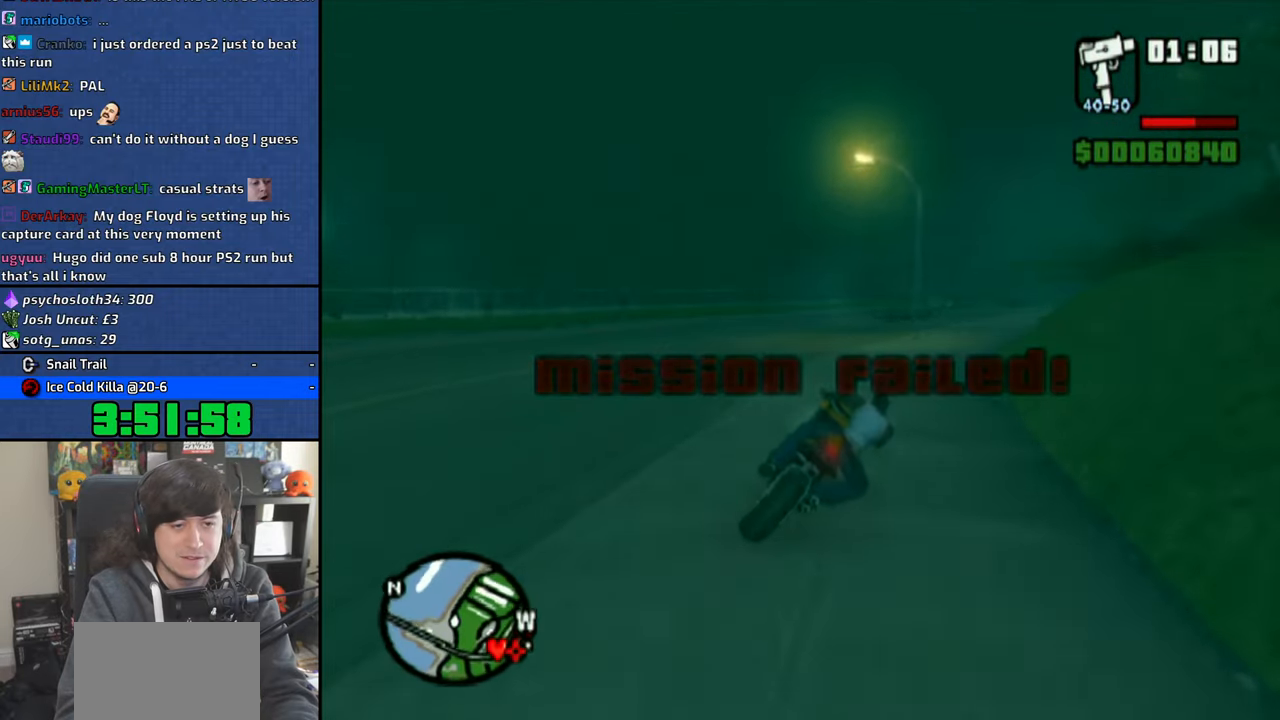
{"buttons": ["CROSS"], "left_stick": "up-right", "right_stick": "center", "events": [[450, "left_stick", "up-right"]]}
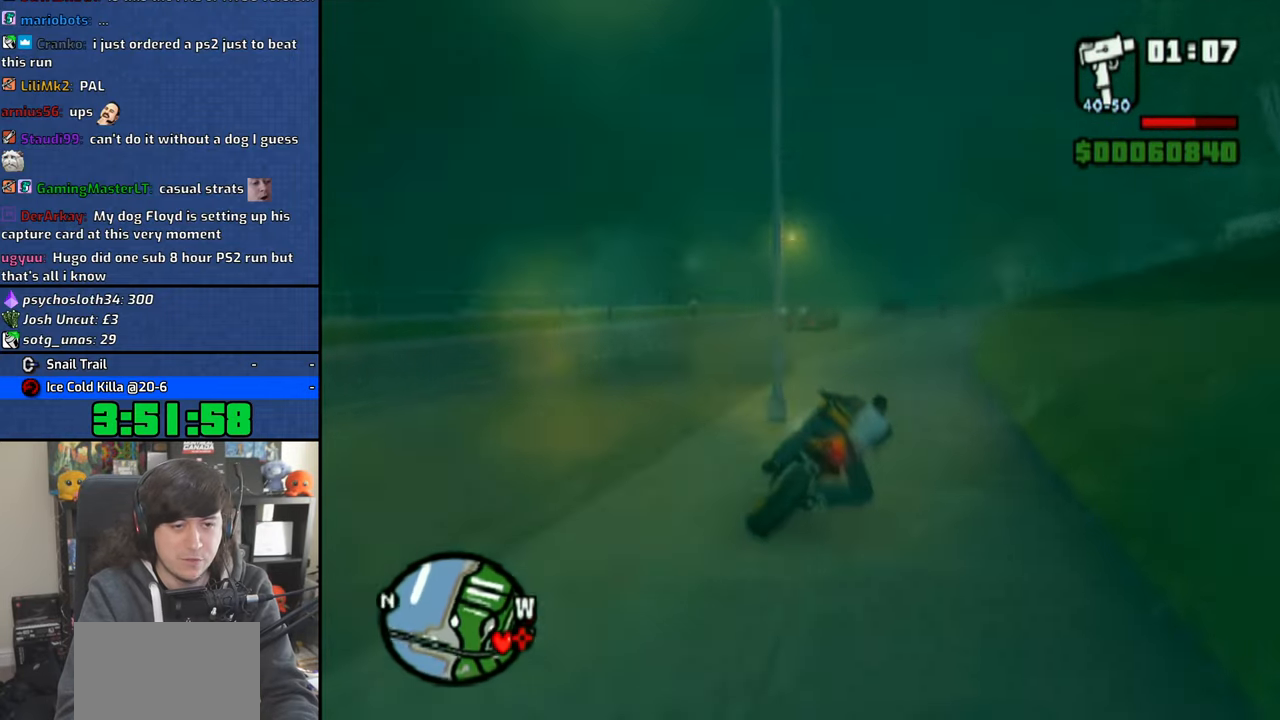
{"buttons": ["CROSS"], "left_stick": "right", "right_stick": "center", "events": [[33, "left_stick", "up"], [216, "left_stick", "right"]]}
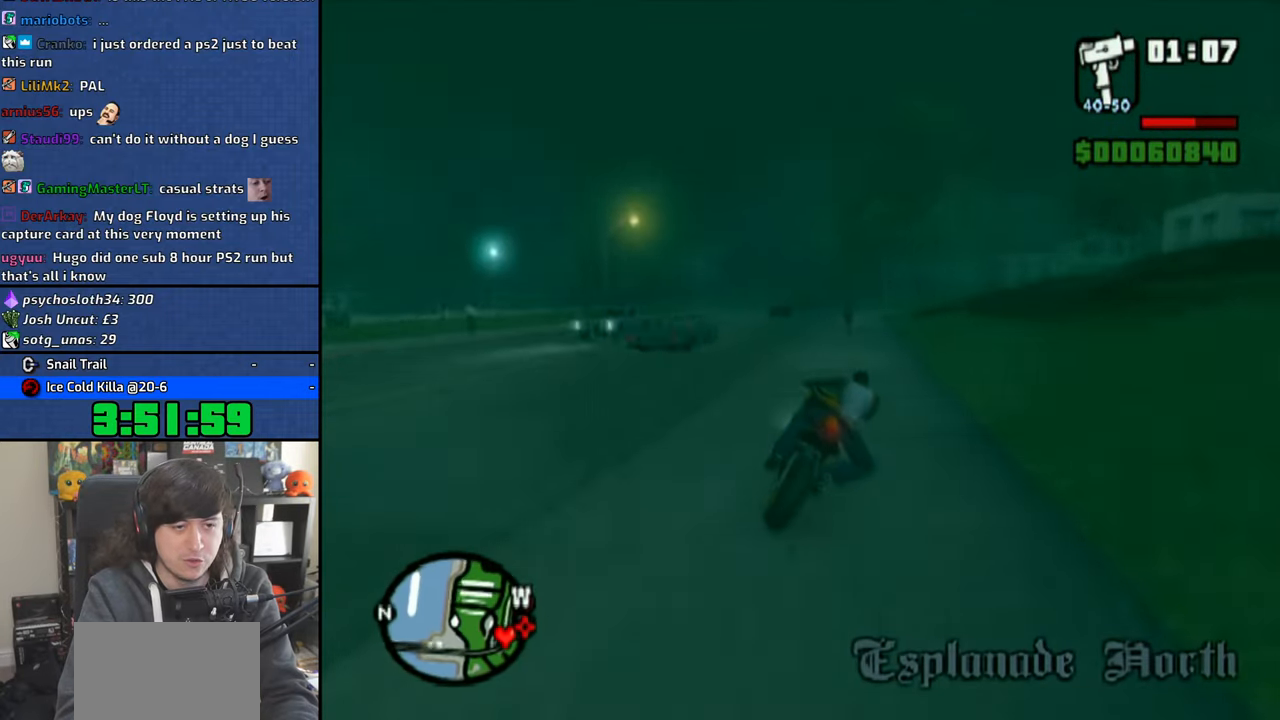
{"buttons": ["CROSS"], "left_stick": "up-left", "right_stick": "center", "events": [[83, "left_stick", "up"], [133, "left_stick", "up-left"]]}
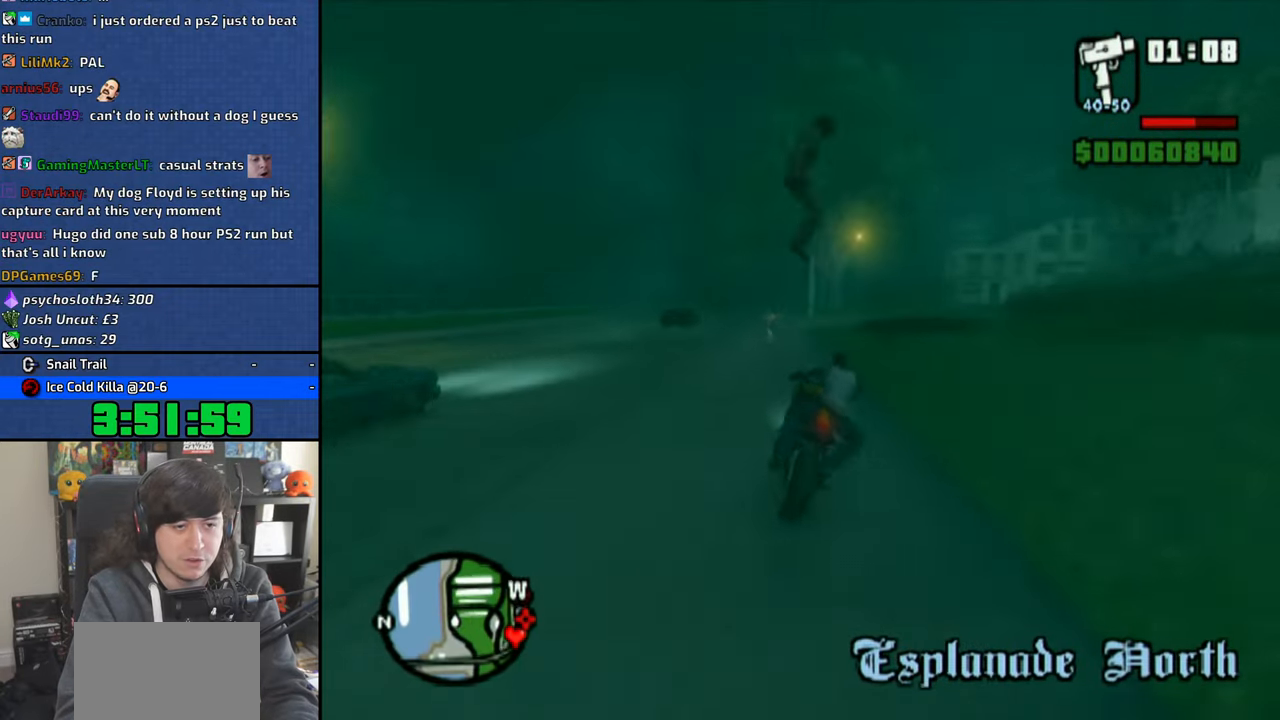
{"buttons": ["CROSS"], "left_stick": "up-right", "right_stick": "center", "events": [[16, "left_stick", "center"], [116, "left_stick", "up"], [416, "left_stick", "up-right"]]}
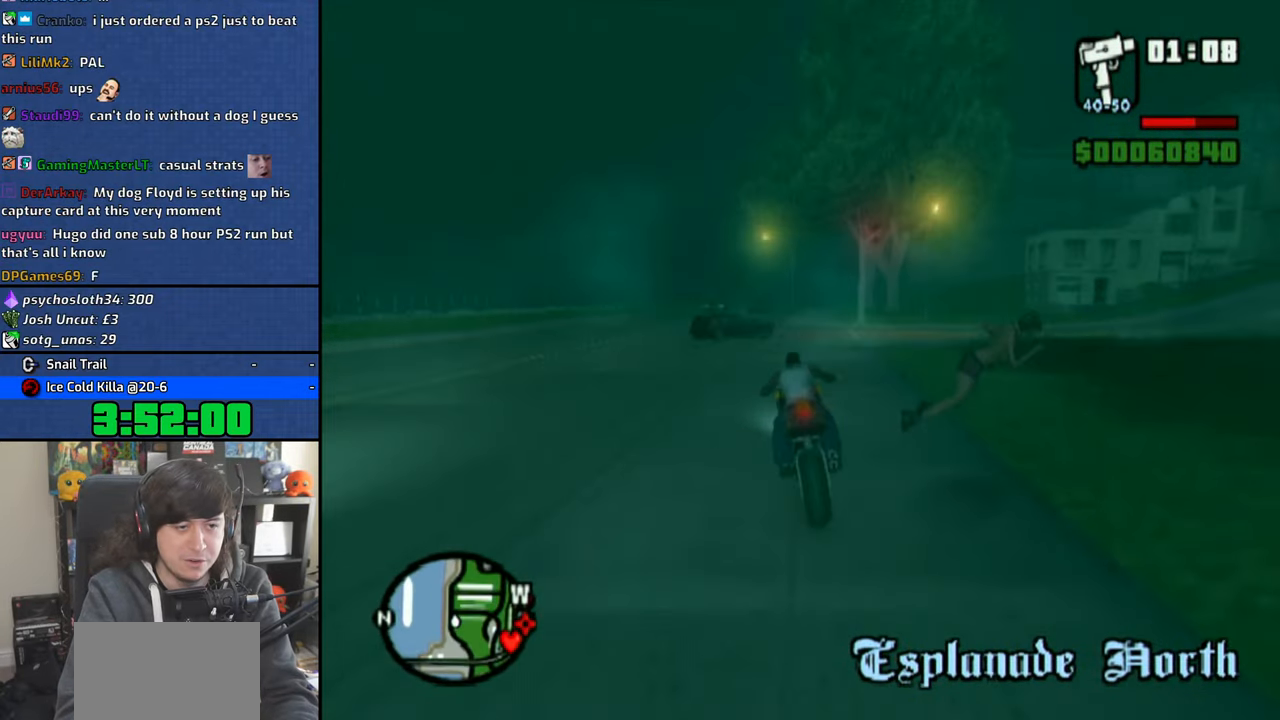
{"buttons": ["CROSS"], "left_stick": "center", "right_stick": "center", "events": [[66, "left_stick", "up-left"], [83, "CROSS", "up"], [233, "left_stick", "up-right"], [266, "CROSS", "down"], [366, "CROSS", "up"], [416, "CROSS", "down"], [416, "left_stick", "center"]]}
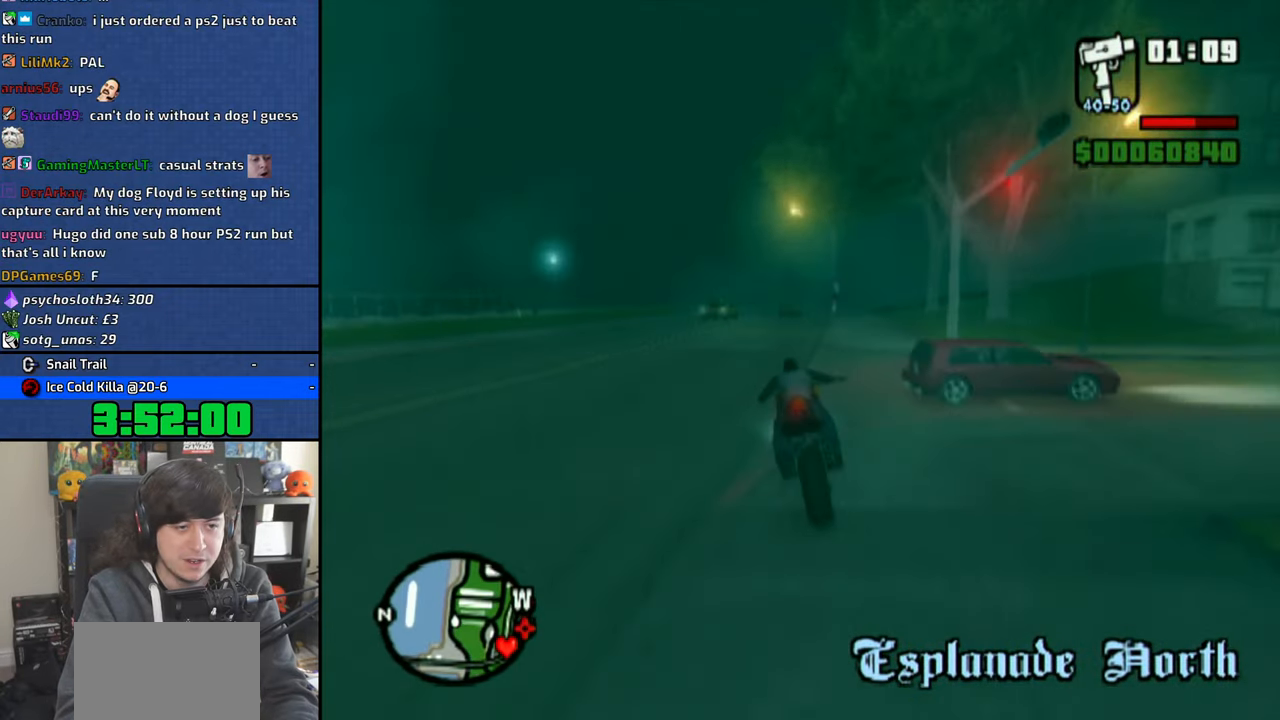
{"buttons": ["CROSS"], "left_stick": "up", "right_stick": "center", "events": [[50, "left_stick", "up"], [150, "left_stick", "center"], [250, "left_stick", "up-right"], [366, "left_stick", "center"], [450, "left_stick", "up"]]}
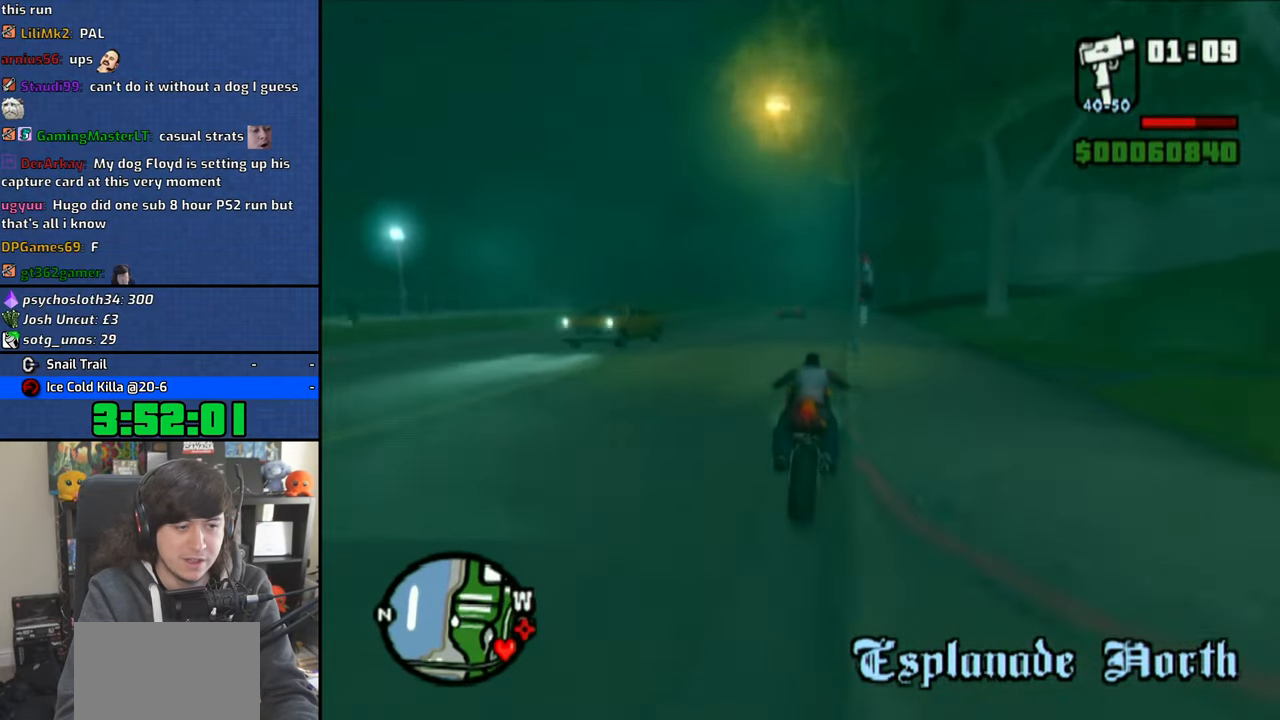
{"buttons": ["CROSS"], "left_stick": "center", "right_stick": "center", "events": [[83, "left_stick", "center"], [150, "left_stick", "up"], [250, "left_stick", "right"], [366, "left_stick", "up-right"], [483, "left_stick", "center"]]}
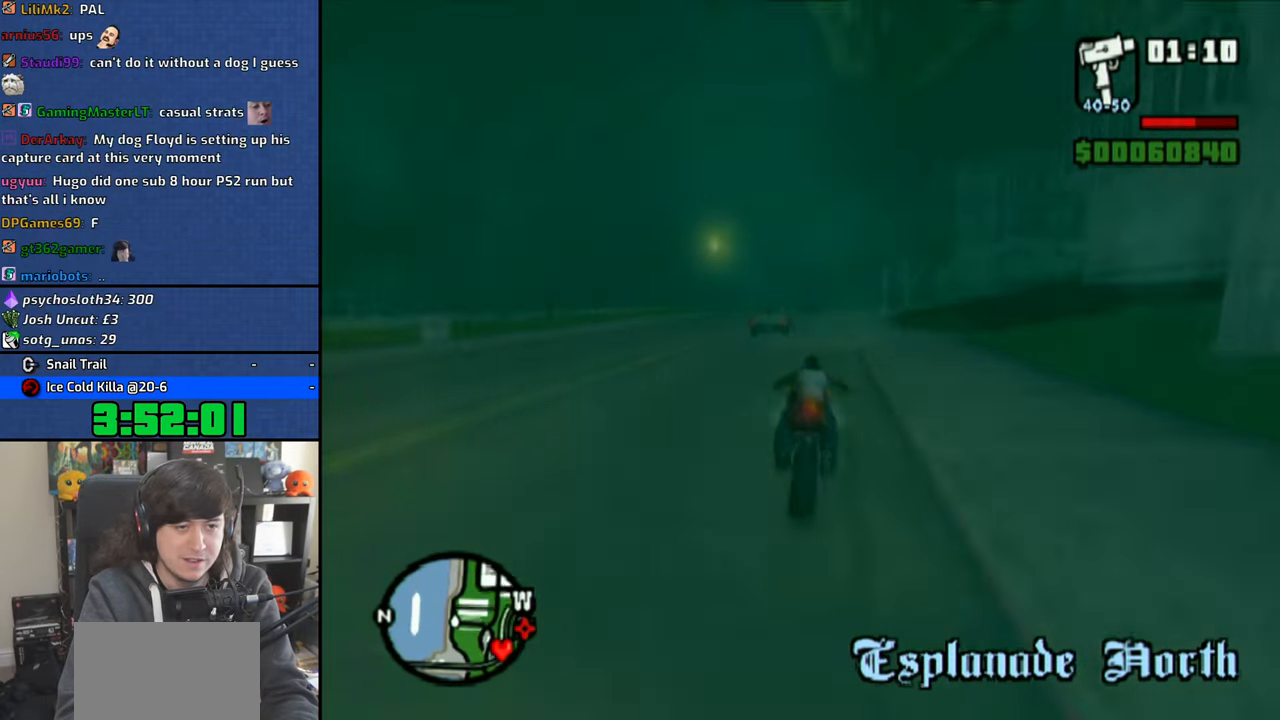
{"buttons": ["R1"], "left_stick": "right", "right_stick": "center", "events": [[83, "left_stick", "up"], [166, "CROSS", "up"], [166, "left_stick", "center"], [350, "R1", "down"], [350, "SQUARE", "down"], [350, "left_stick", "right"], [450, "SQUARE", "up"]]}
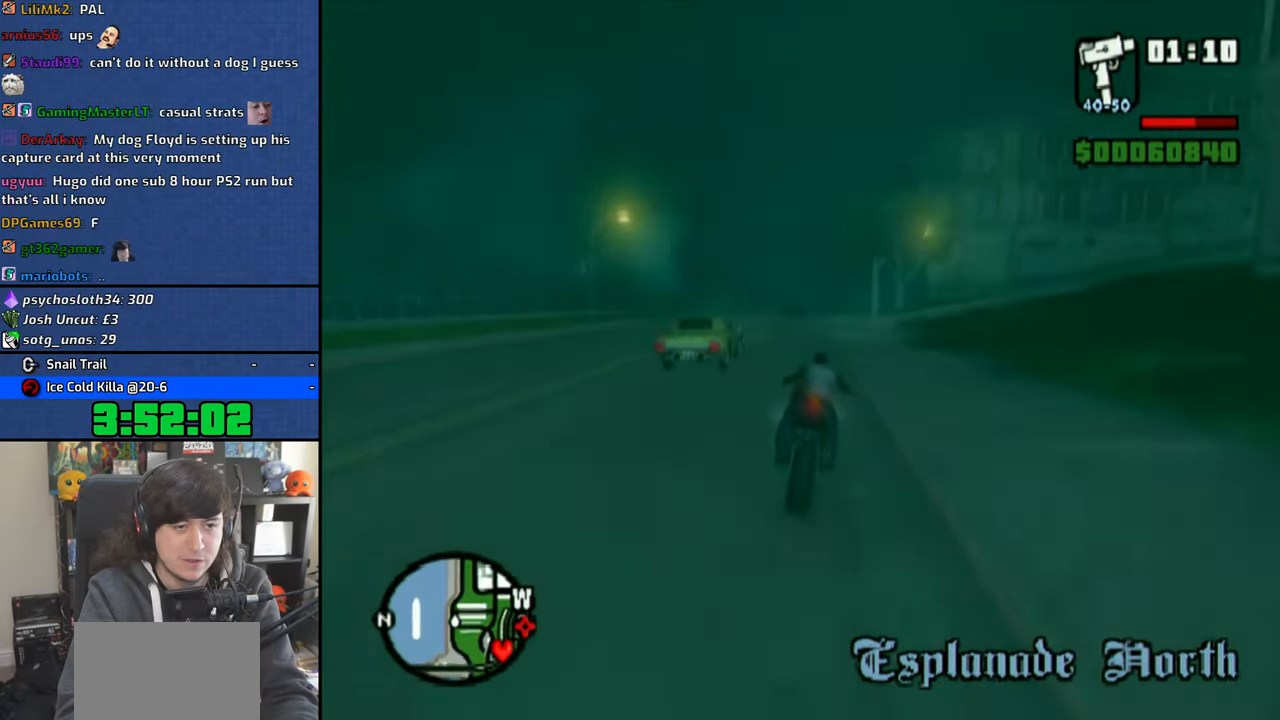
{"buttons": ["CROSS", "R2"], "left_stick": "right", "right_stick": "center", "events": [[283, "R1", "up"], [333, "CROSS", "down"], [416, "CROSS", "up"], [483, "CROSS", "down"], [500, "R2", "down"]]}
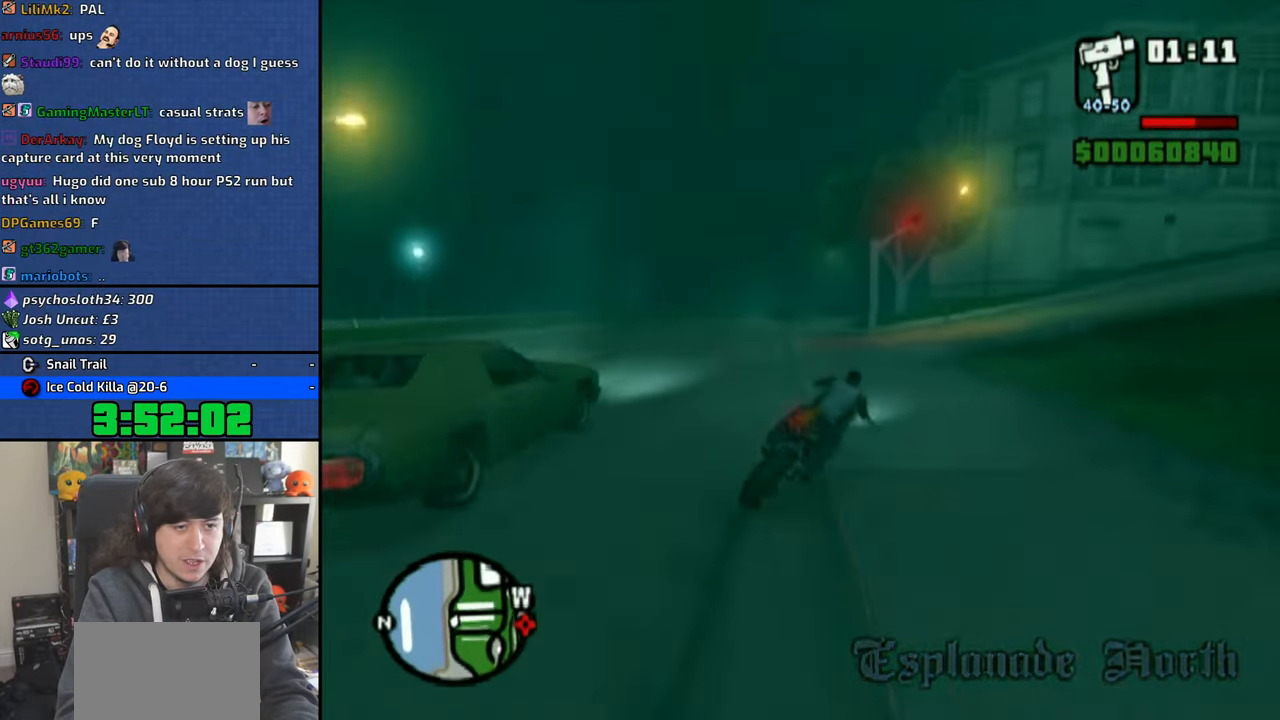
{"buttons": ["CROSS"], "left_stick": "right", "right_stick": "center", "events": [[33, "L2", "down"], [83, "CROSS", "up"], [83, "R2", "up"], [150, "CROSS", "down"], [150, "L2", "up"], [233, "CROSS", "up"], [316, "CROSS", "down"], [400, "CROSS", "up"], [466, "CROSS", "down"]]}
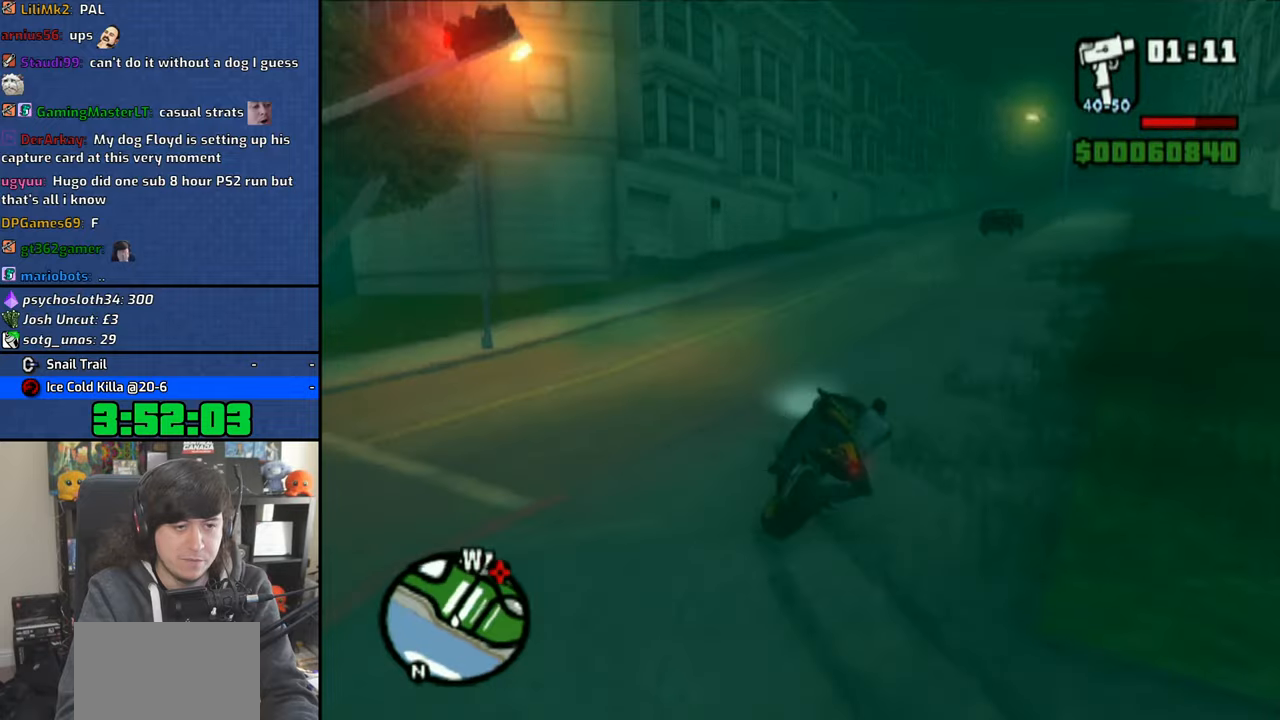
{"buttons": ["CROSS"], "left_stick": "right", "right_stick": "center", "events": []}
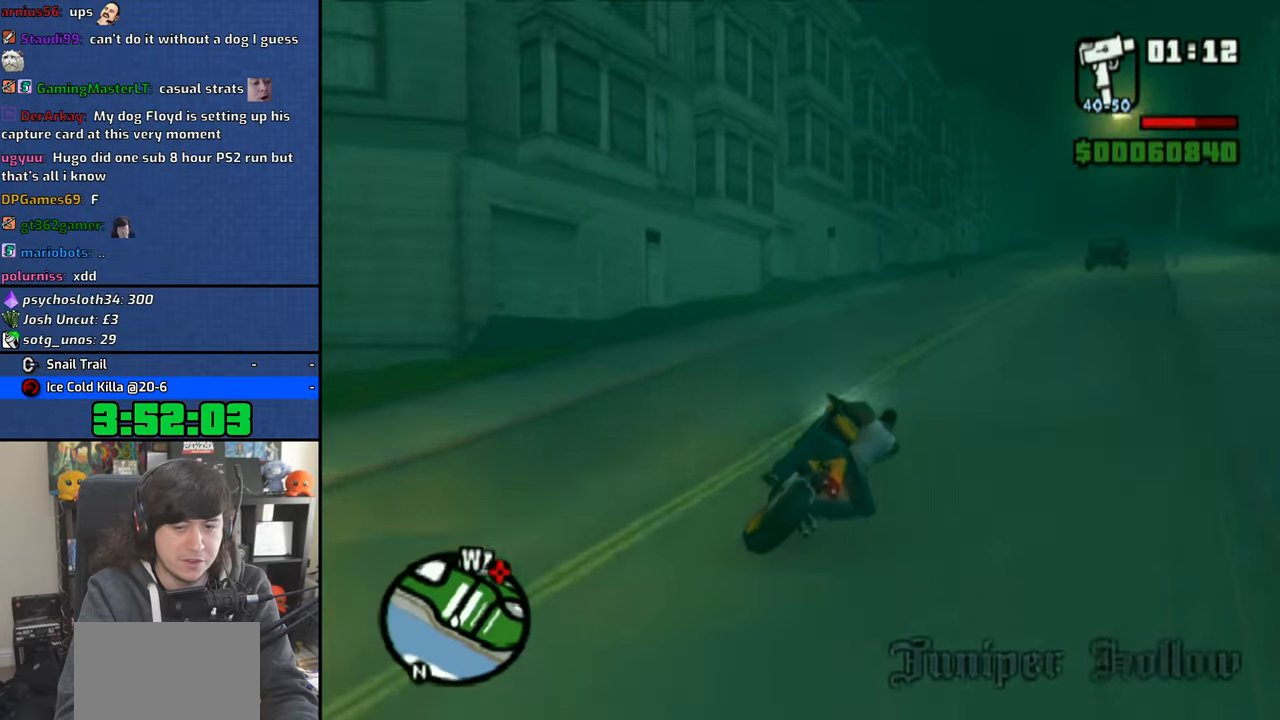
{"buttons": ["CROSS"], "left_stick": "up-right", "right_stick": "center", "events": [[83, "left_stick", "center"], [216, "left_stick", "up"], [300, "left_stick", "up-right"]]}
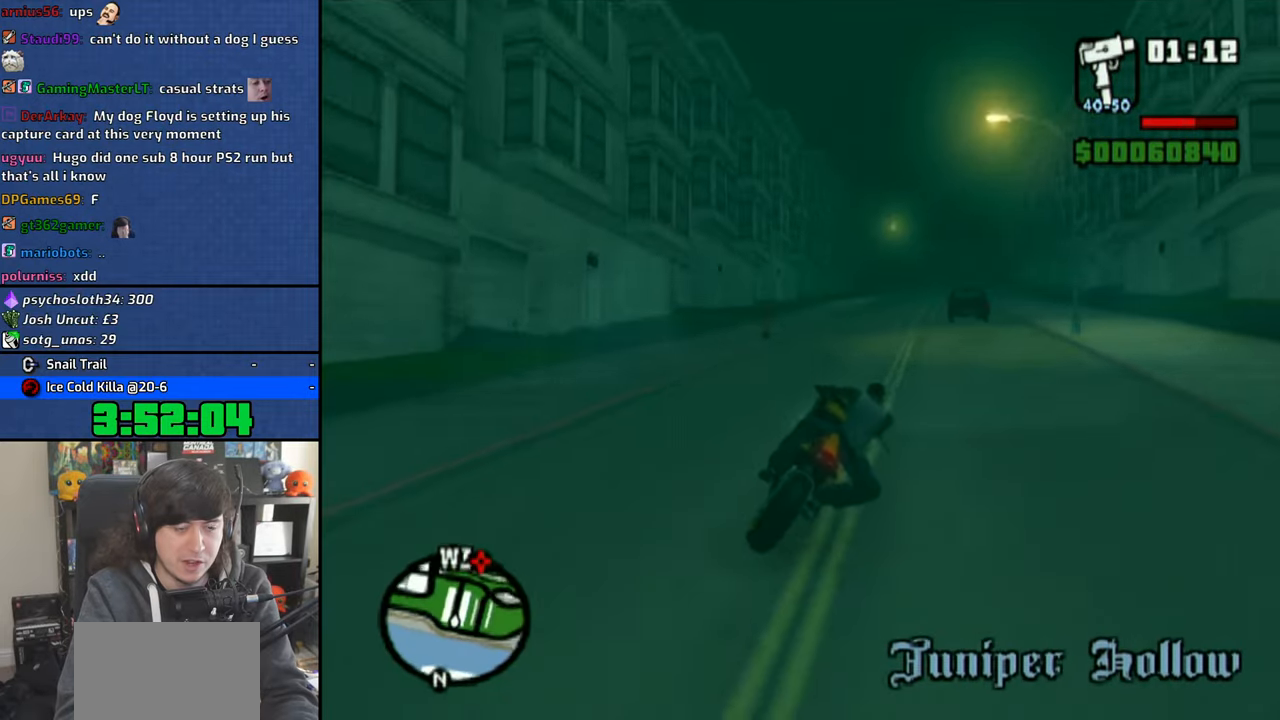
{"buttons": ["CROSS"], "left_stick": "up-right", "right_stick": "center", "events": []}
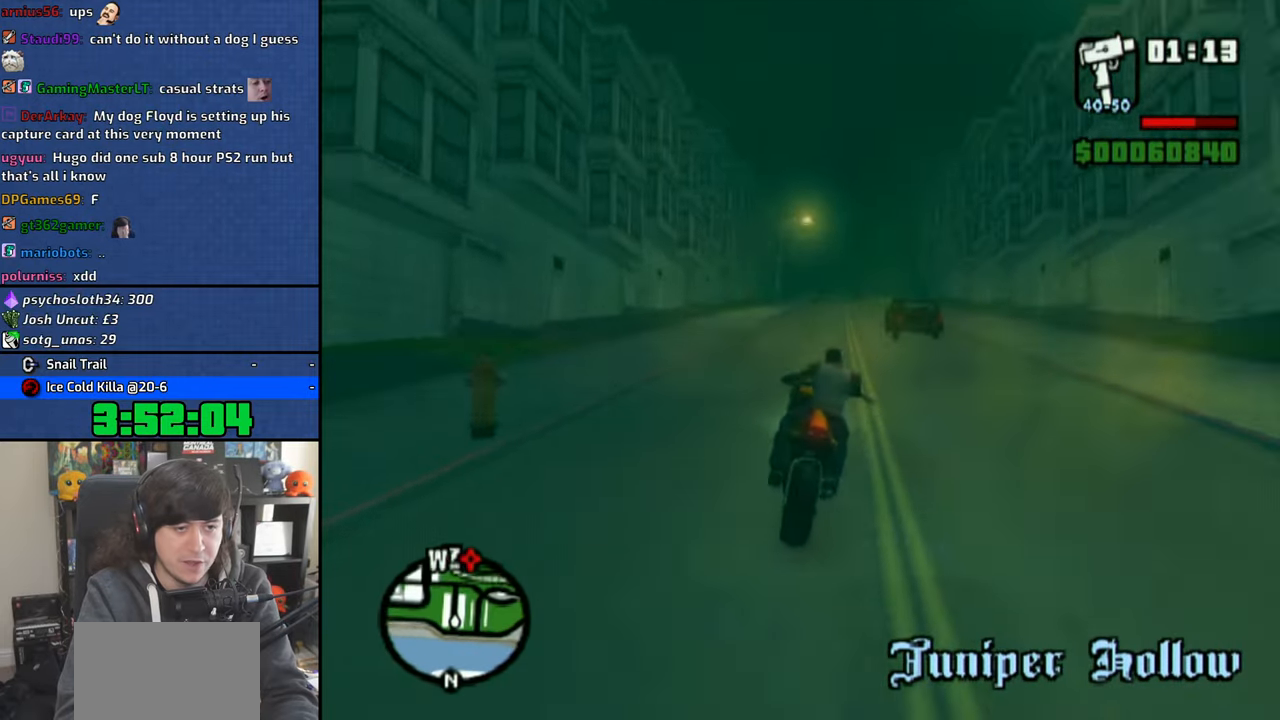
{"buttons": ["CROSS"], "left_stick": "up", "right_stick": "center", "events": [[233, "left_stick", "center"], [300, "left_stick", "up"], [416, "left_stick", "center"], [500, "left_stick", "up"]]}
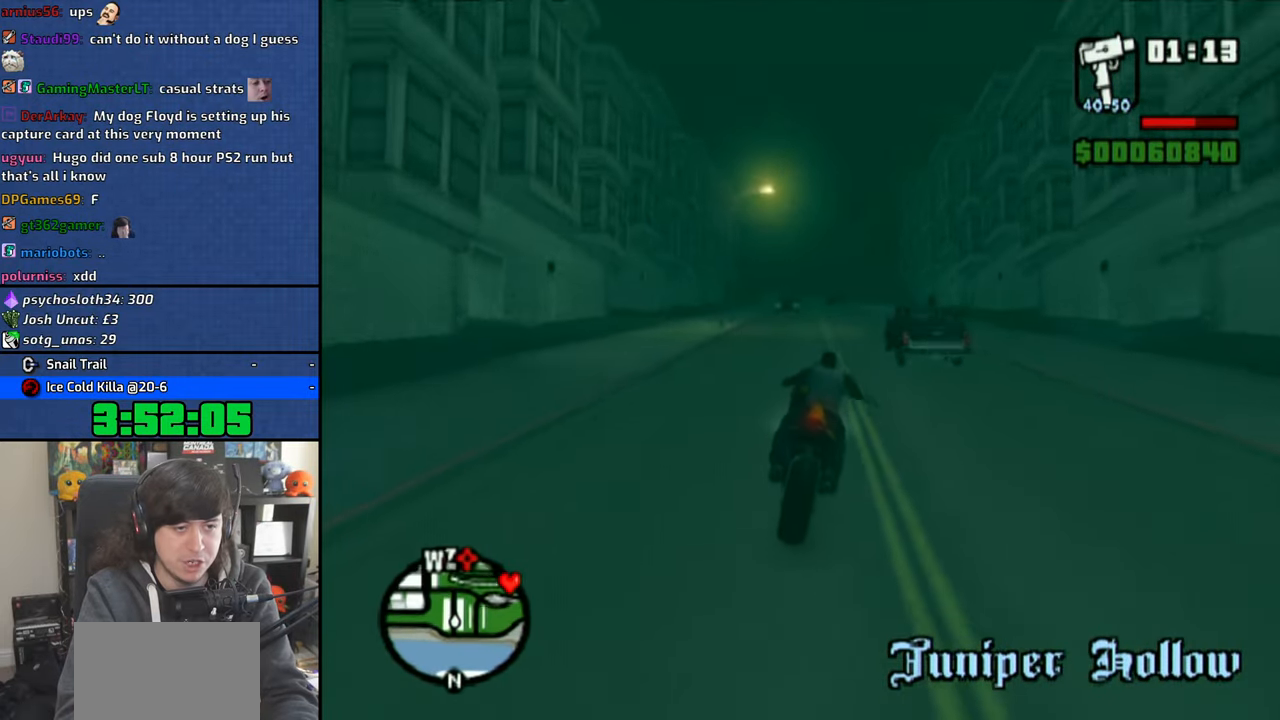
{"buttons": ["CROSS"], "left_stick": "center", "right_stick": "center", "events": [[116, "left_stick", "center"], [183, "left_stick", "up"], [300, "left_stick", "center"], [383, "left_stick", "up"], [483, "left_stick", "center"]]}
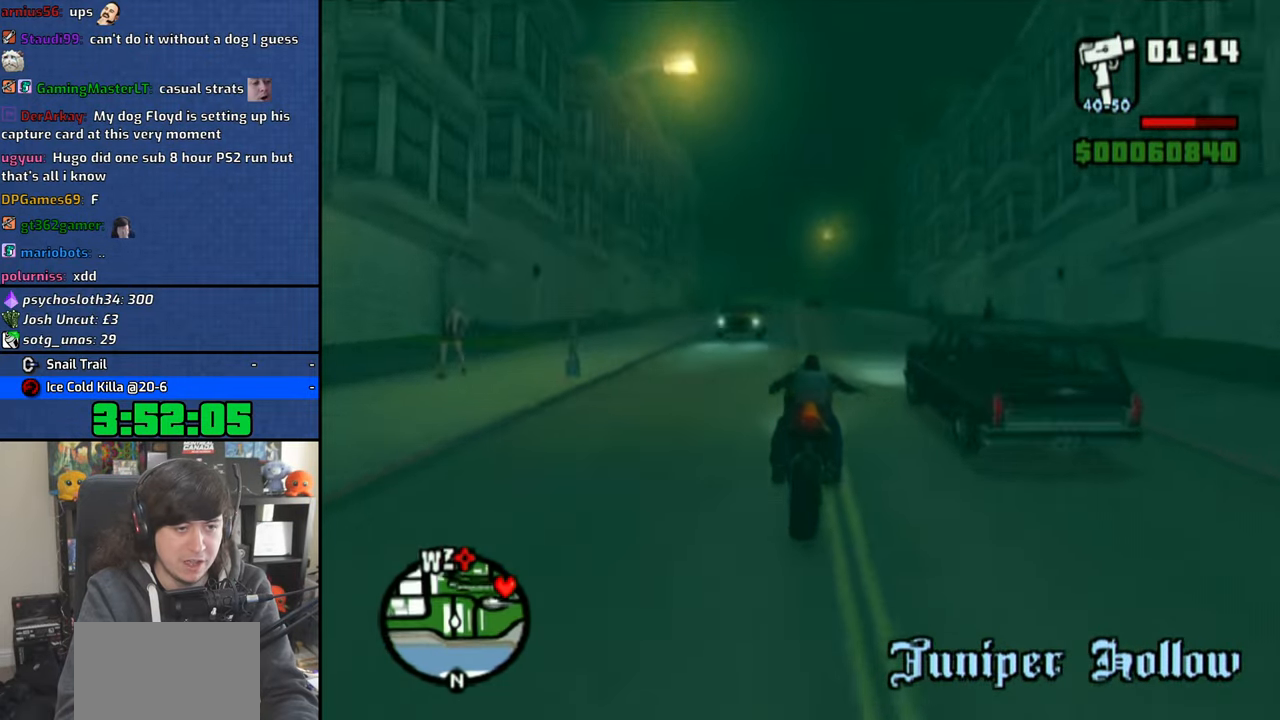
{"buttons": ["CROSS"], "left_stick": "up", "right_stick": "center", "events": [[66, "left_stick", "up"], [183, "left_stick", "center"], [250, "left_stick", "up"], [383, "left_stick", "center"], [466, "left_stick", "up"]]}
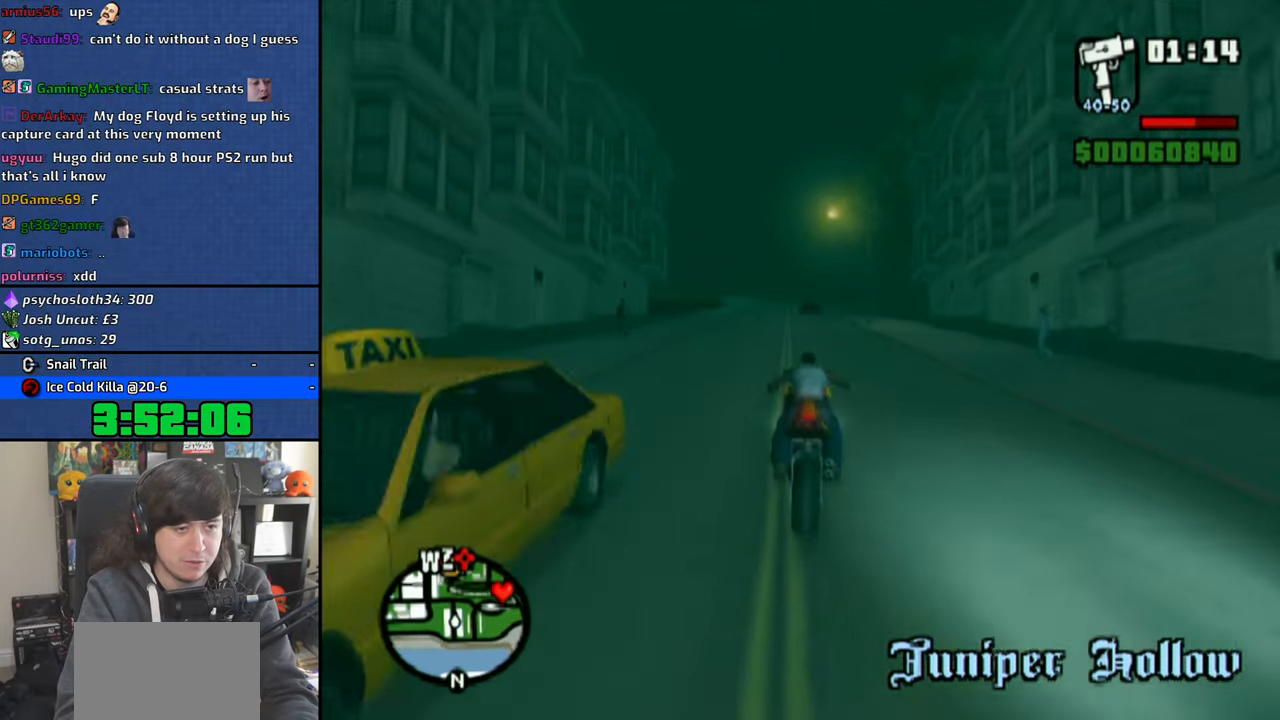
{"buttons": ["CROSS"], "left_stick": "left", "right_stick": "center", "events": [[83, "left_stick", "up-left"], [216, "left_stick", "left"]]}
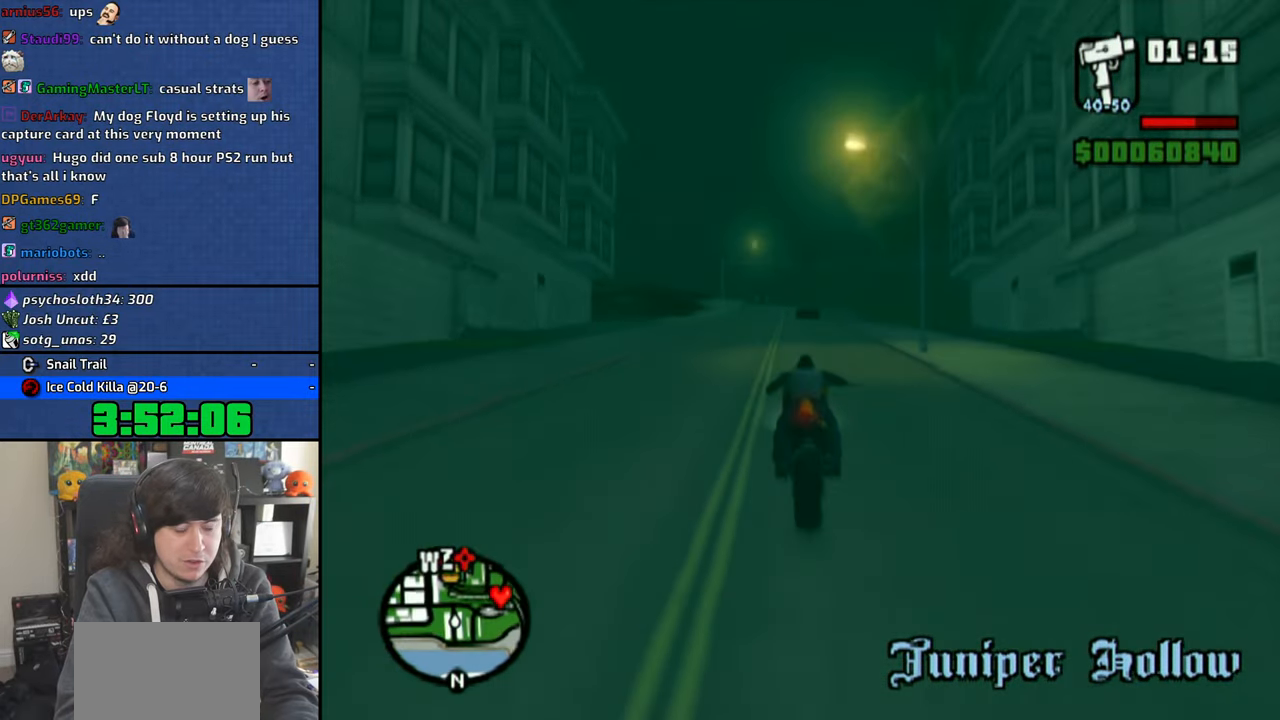
{"buttons": ["CROSS"], "left_stick": "left", "right_stick": "center", "events": [[200, "left_stick", "up-left"], [383, "left_stick", "left"]]}
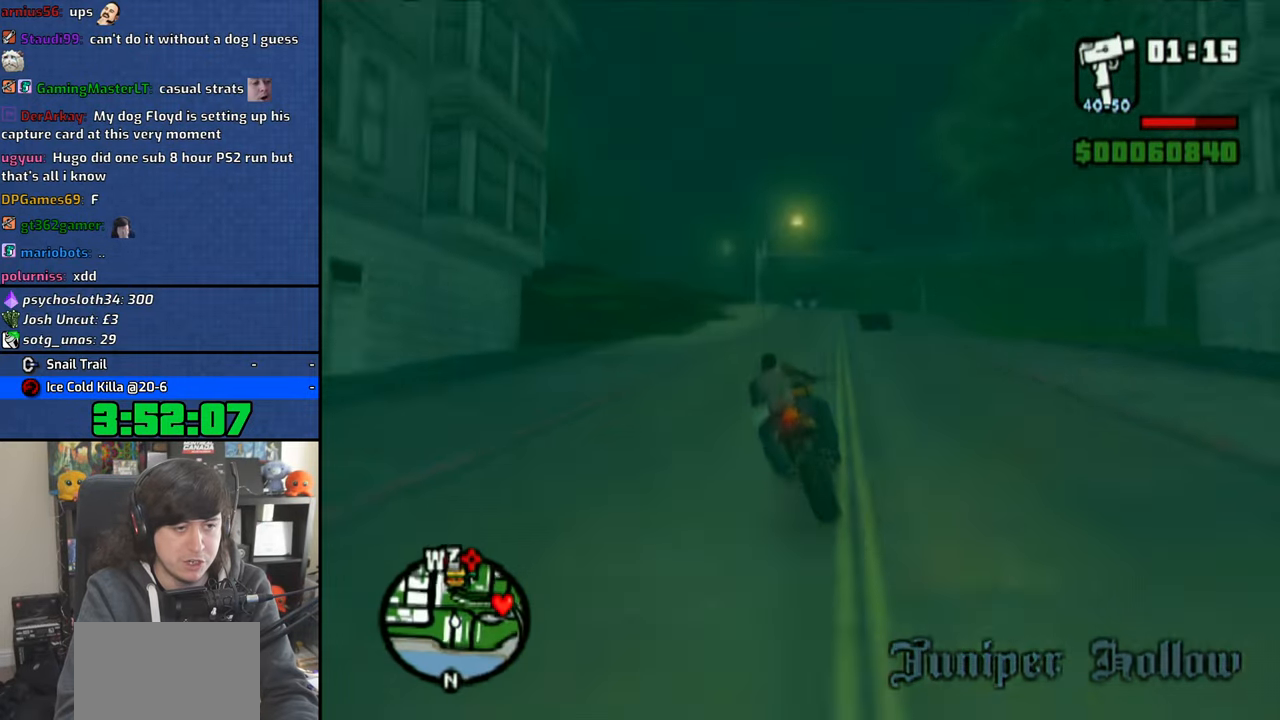
{"buttons": ["CROSS"], "left_stick": "left", "right_stick": "center", "events": []}
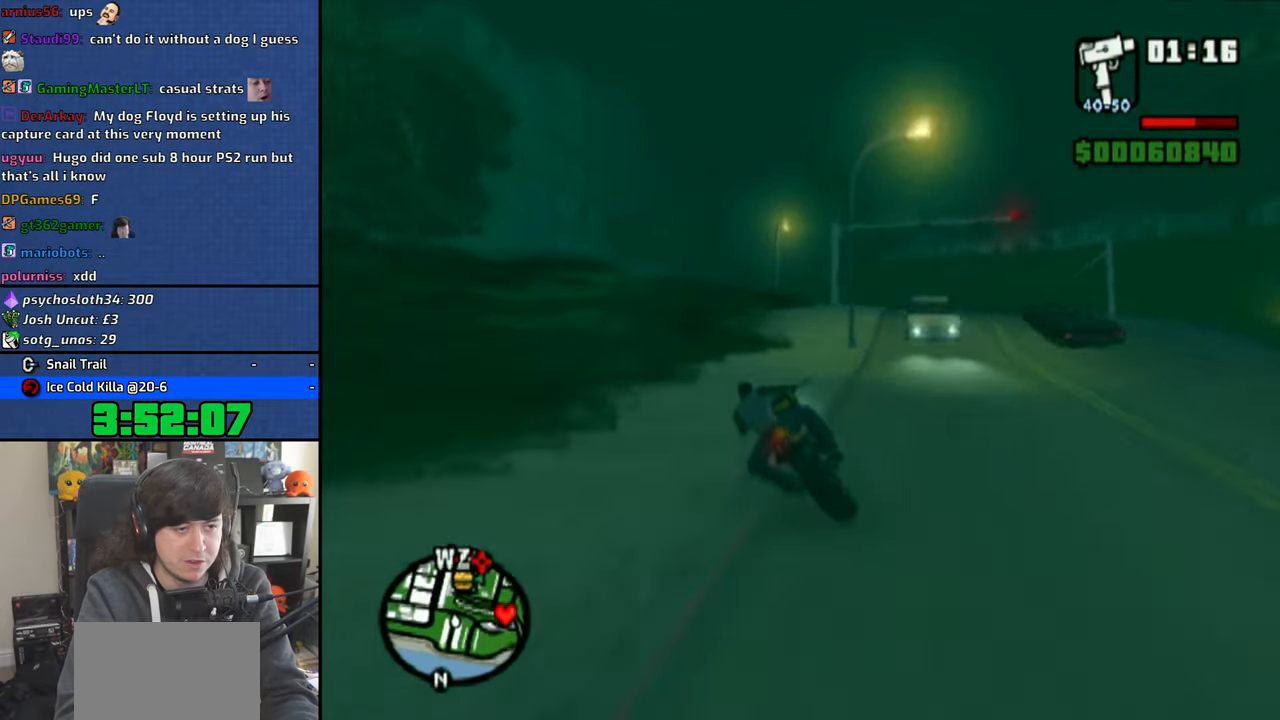
{"buttons": ["R1"], "left_stick": "left", "right_stick": "center", "events": [[50, "CROSS", "up"], [400, "R1", "down"]]}
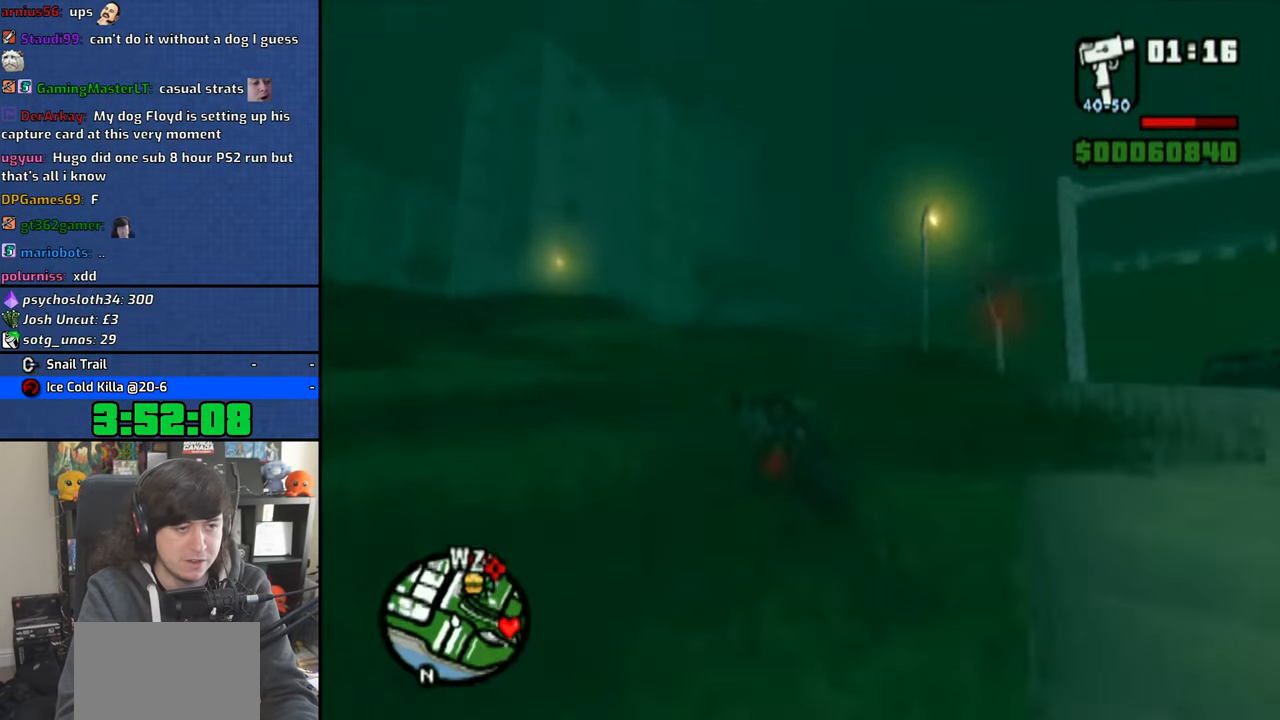
{"buttons": [], "left_stick": "left", "right_stick": "center", "events": [[16, "R1", "up"]]}
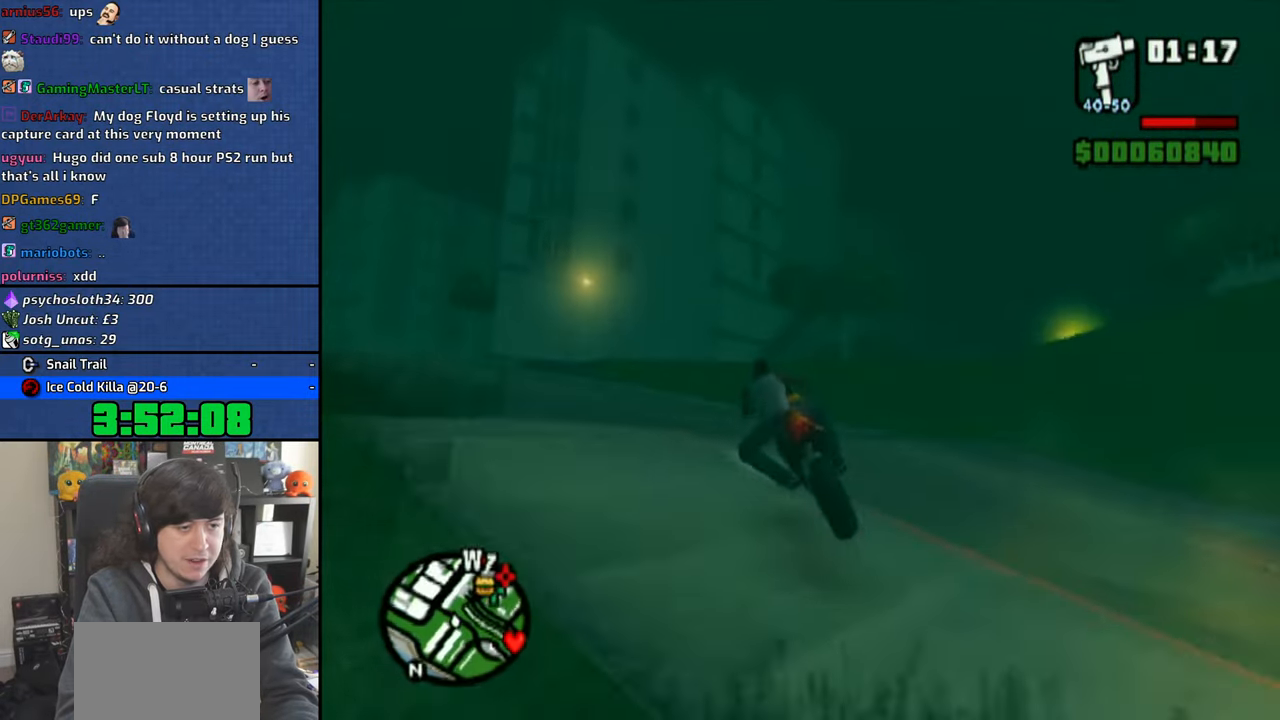
{"buttons": ["CROSS"], "left_stick": "left", "right_stick": "center", "events": [[316, "CROSS", "down"], [400, "CROSS", "up"], [483, "CROSS", "down"]]}